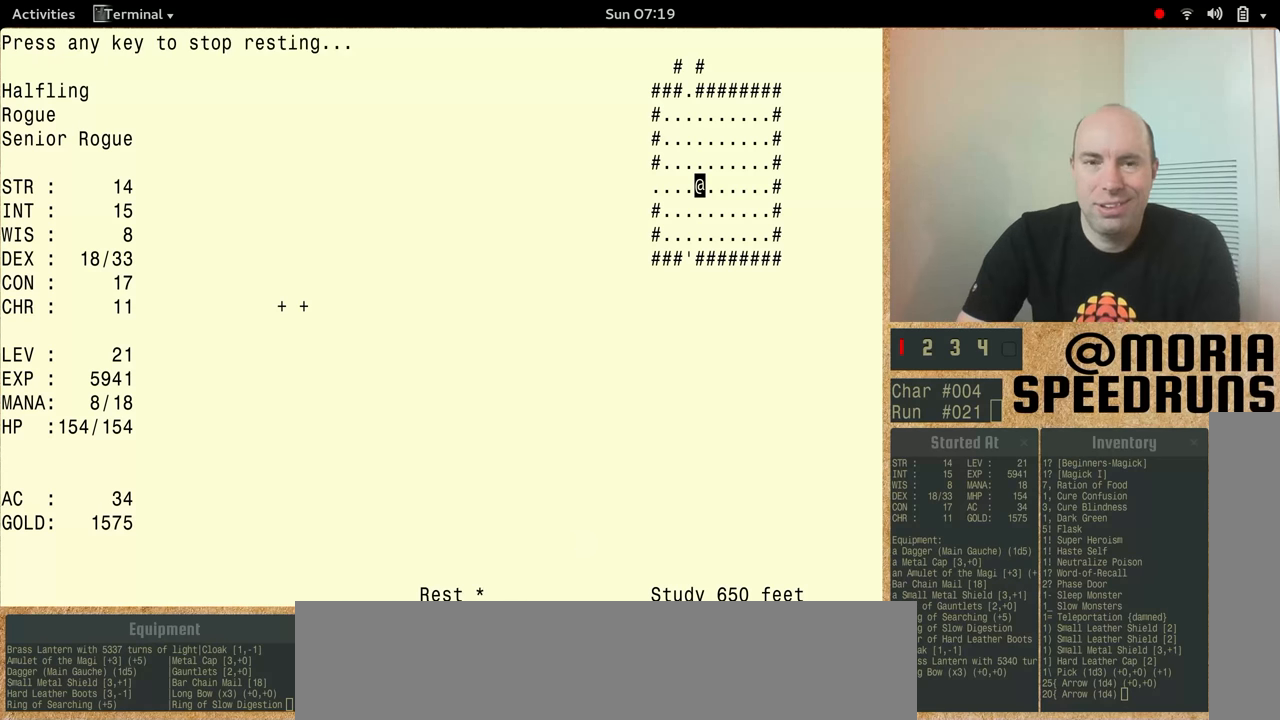
Gameplay with keyboard; each line is a JSON object with the keys held at the frame after it. "events" lists presses ("down") and releases ("up") of "alt", "ctrl", "num5" and "shift" between this image and that frame as [ms after this image, input, new state], when the widget could be followed in between. No other keys are recorded. Mouse input is not recorded.
{"keys": ["num5", "shift"], "events": []}
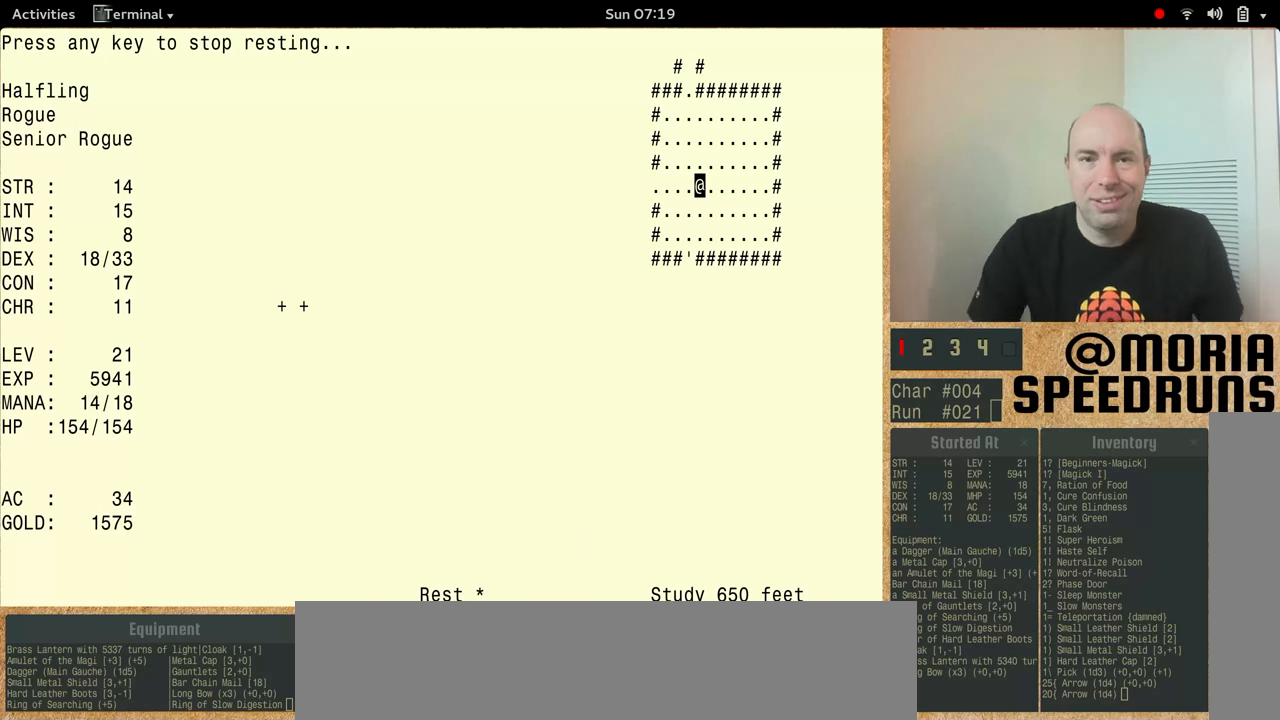
{"keys": [], "events": [[33, "num5", "up"], [33, "shift", "up"]]}
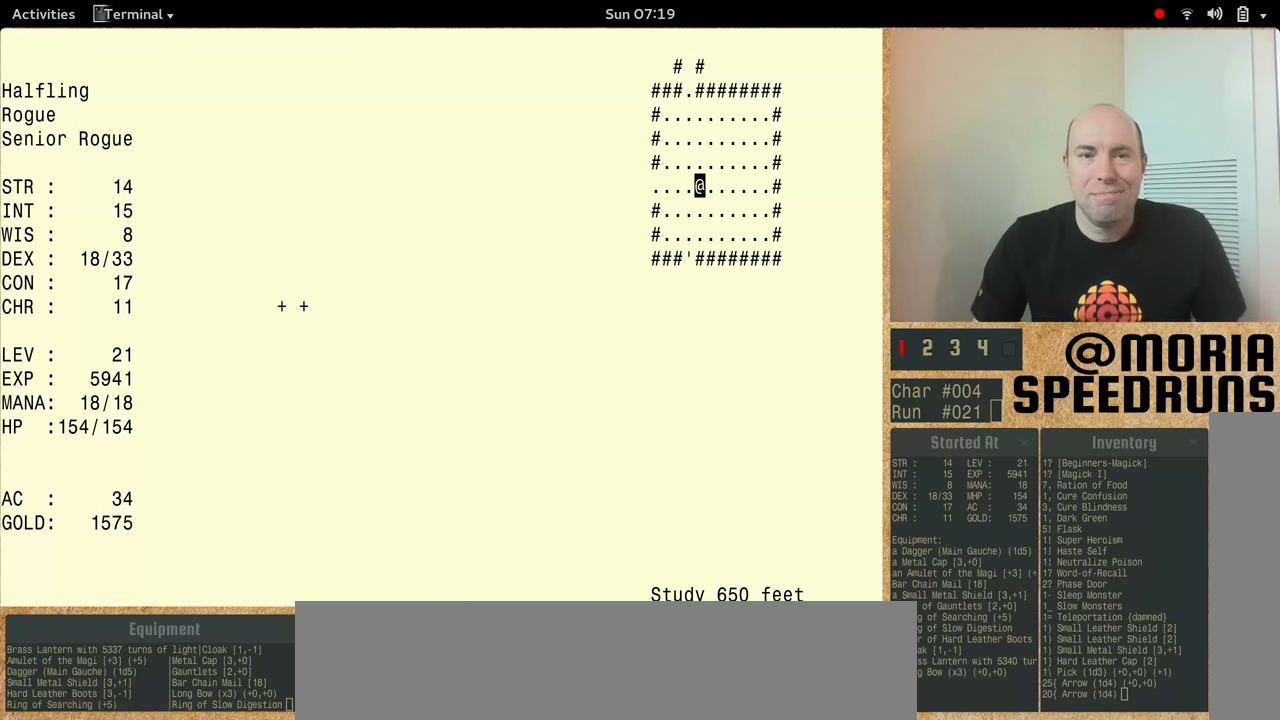
{"keys": [], "events": []}
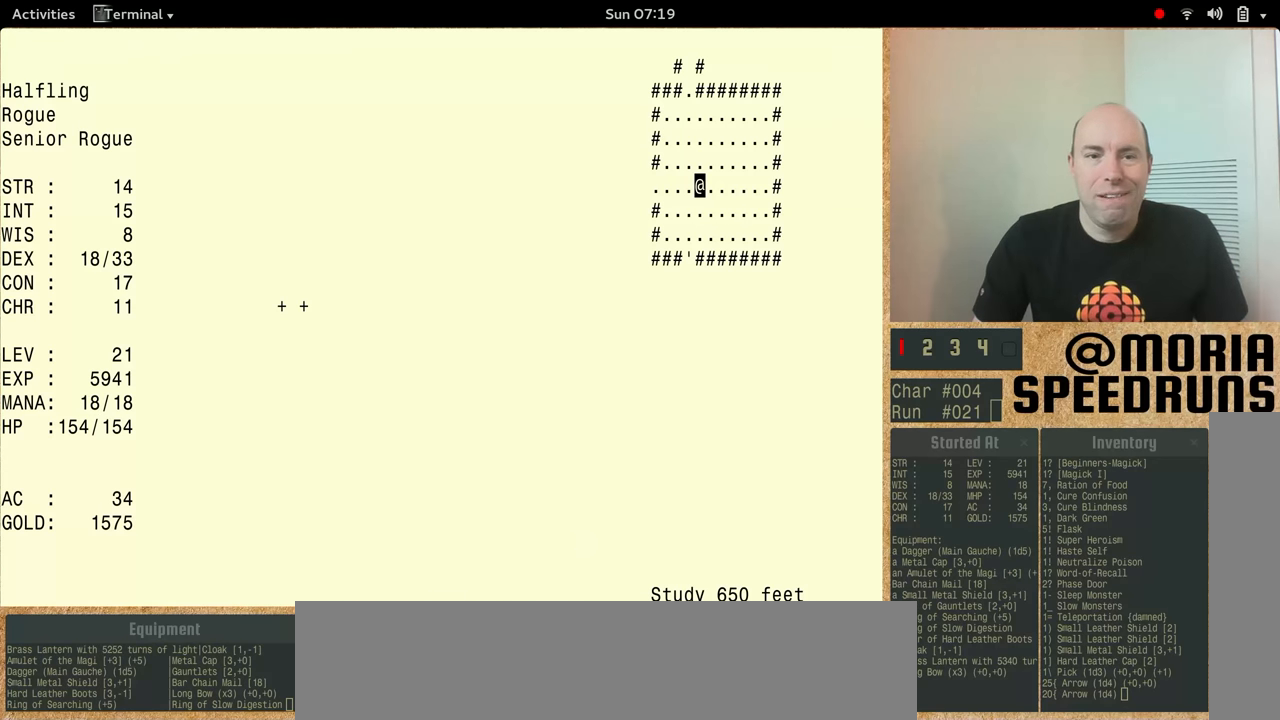
{"keys": [], "events": []}
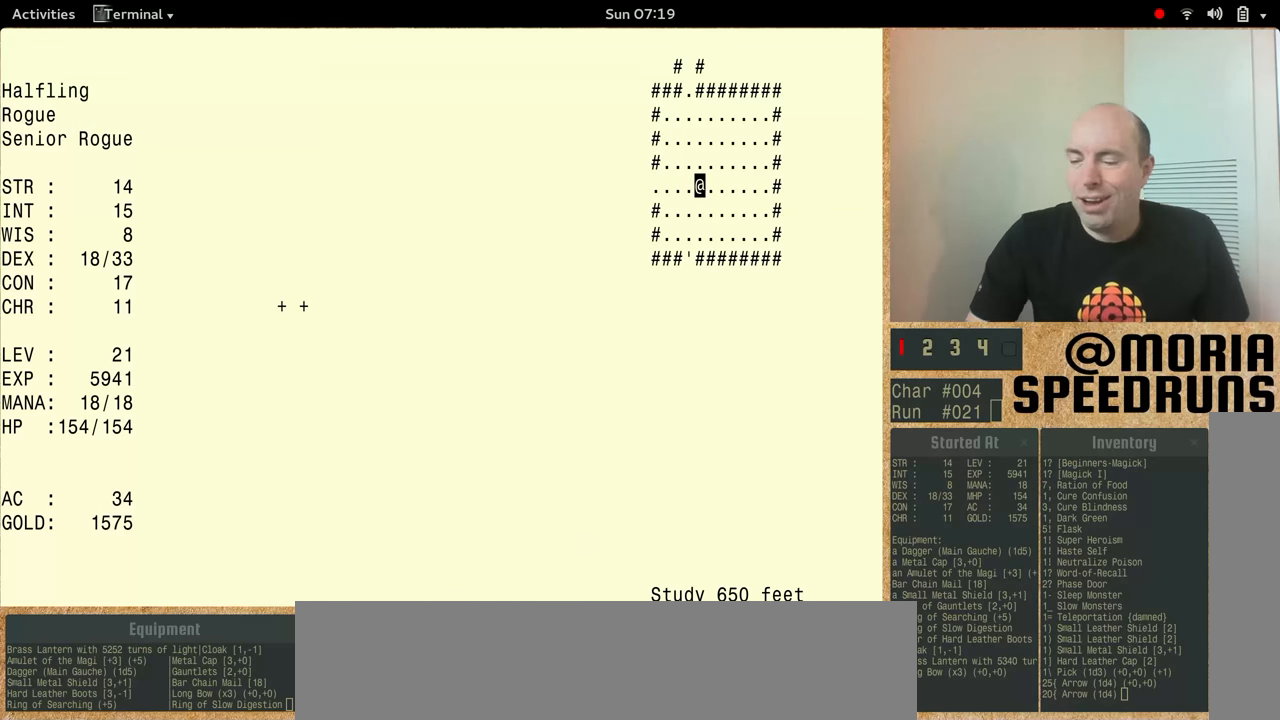
{"keys": ["num5"], "events": [[466, "num5", "down"]]}
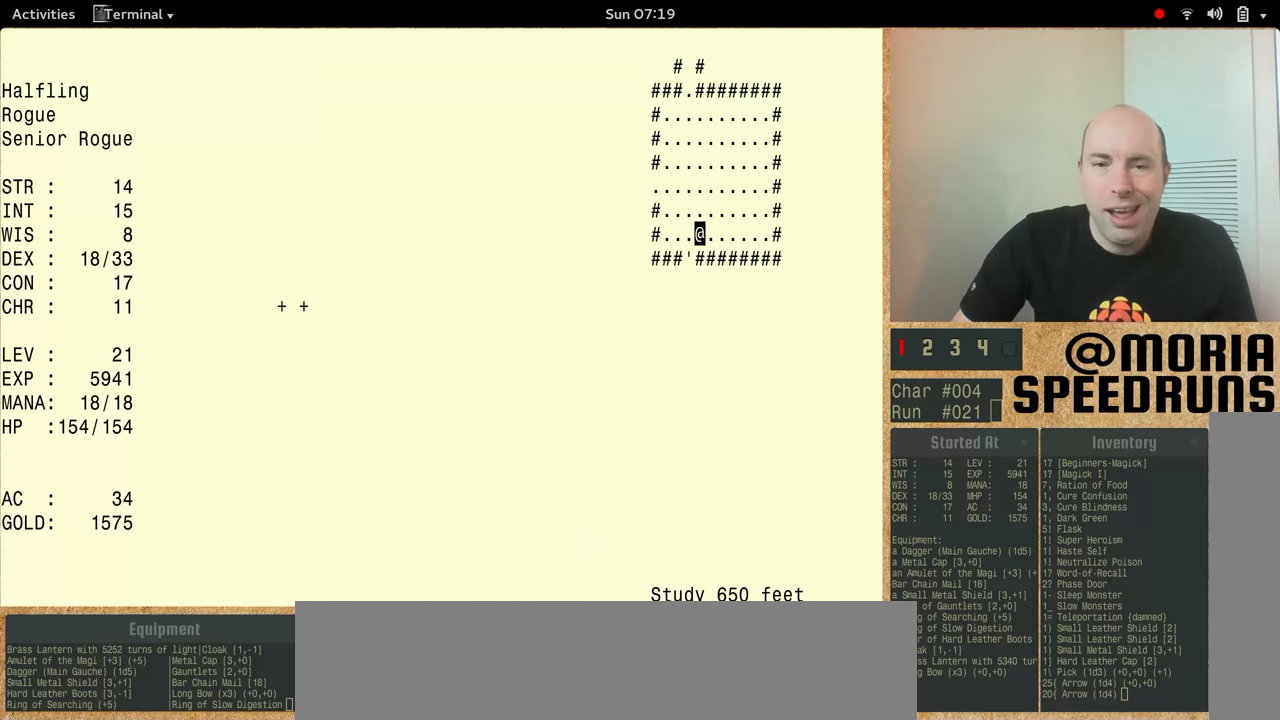
{"keys": ["num5"], "events": []}
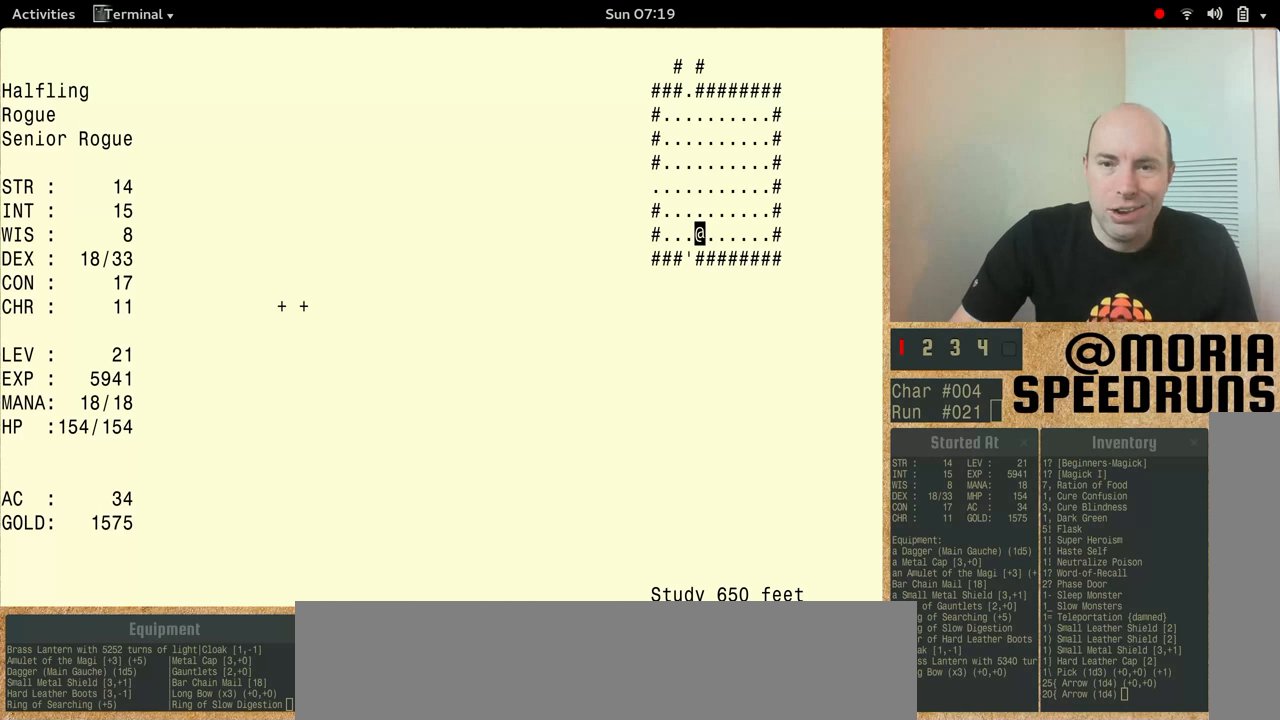
{"keys": ["num5"], "events": [[66, "num5", "up"], [133, "num5", "down"]]}
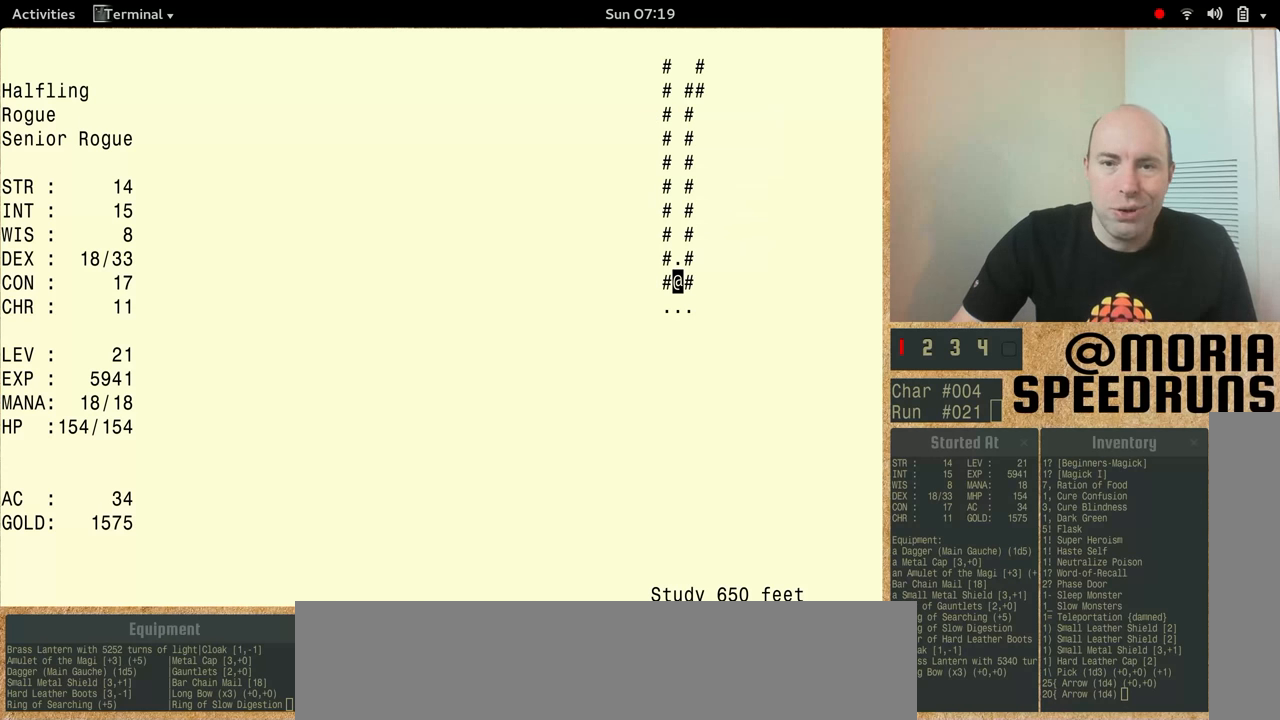
{"keys": ["num5"], "events": []}
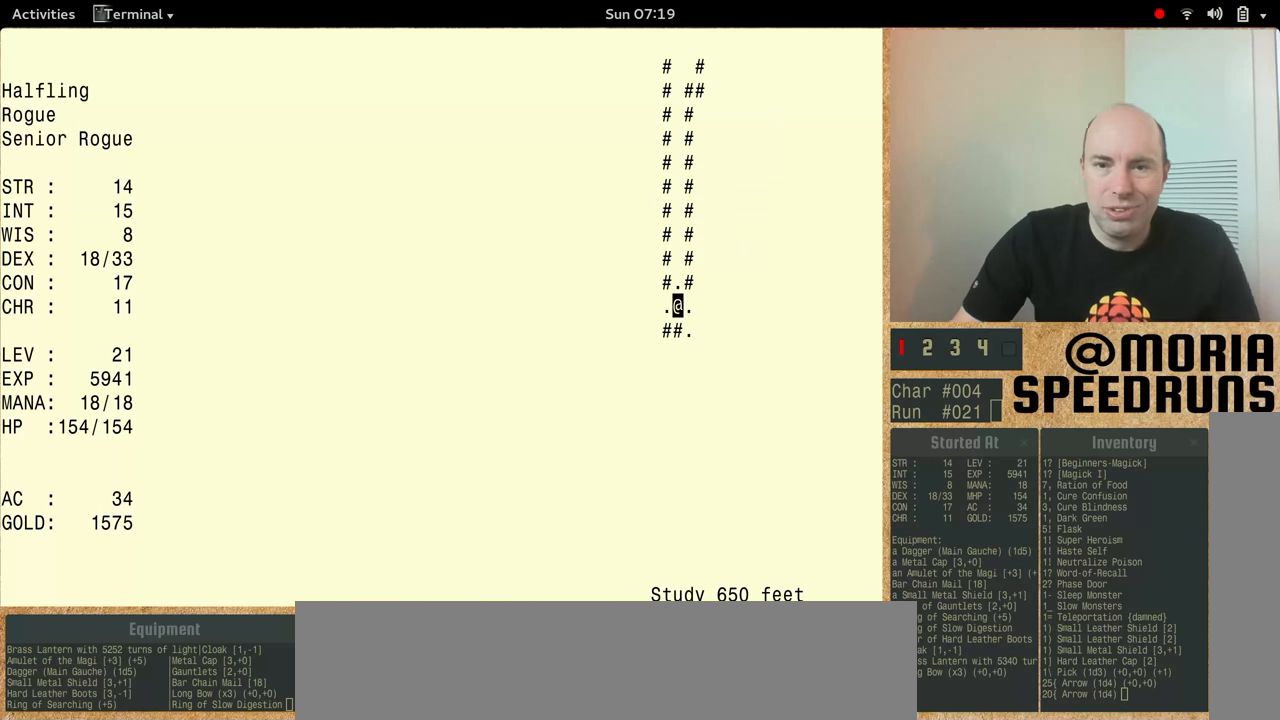
{"keys": [], "events": [[333, "num5", "up"]]}
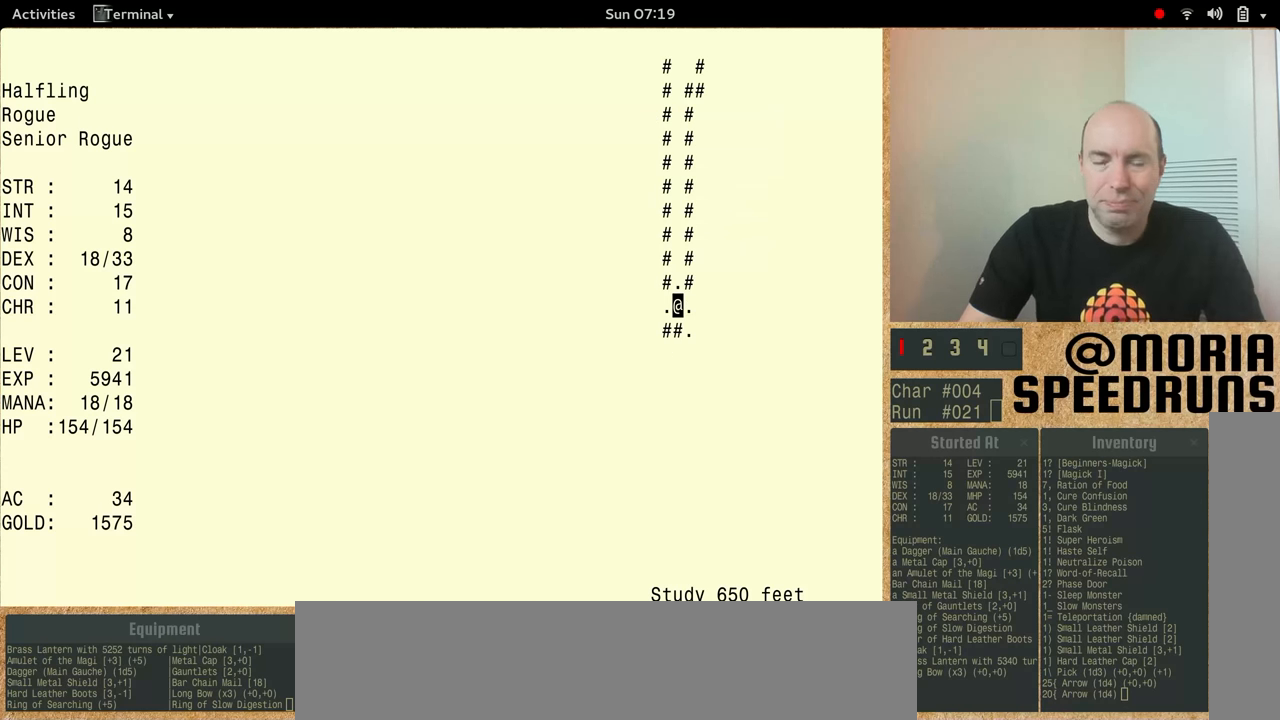
{"keys": ["num5"], "events": [[300, "num5", "down"]]}
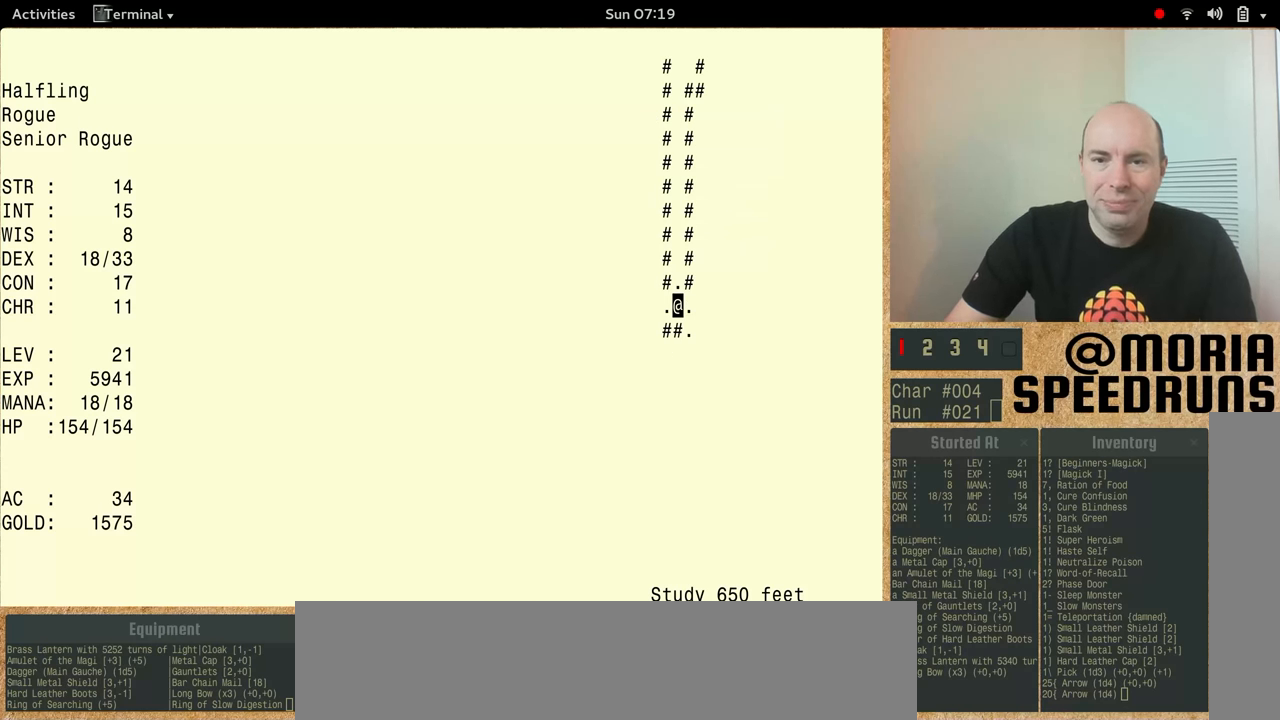
{"keys": ["num5"], "events": []}
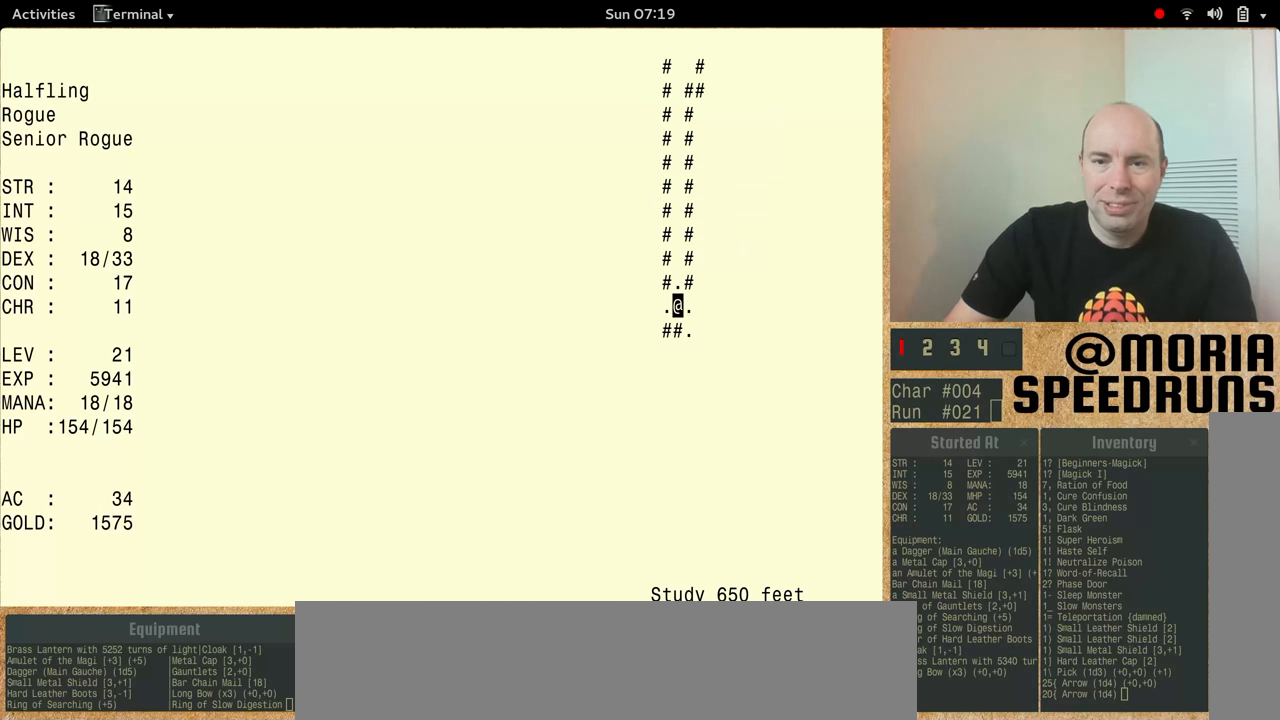
{"keys": ["num5"], "events": []}
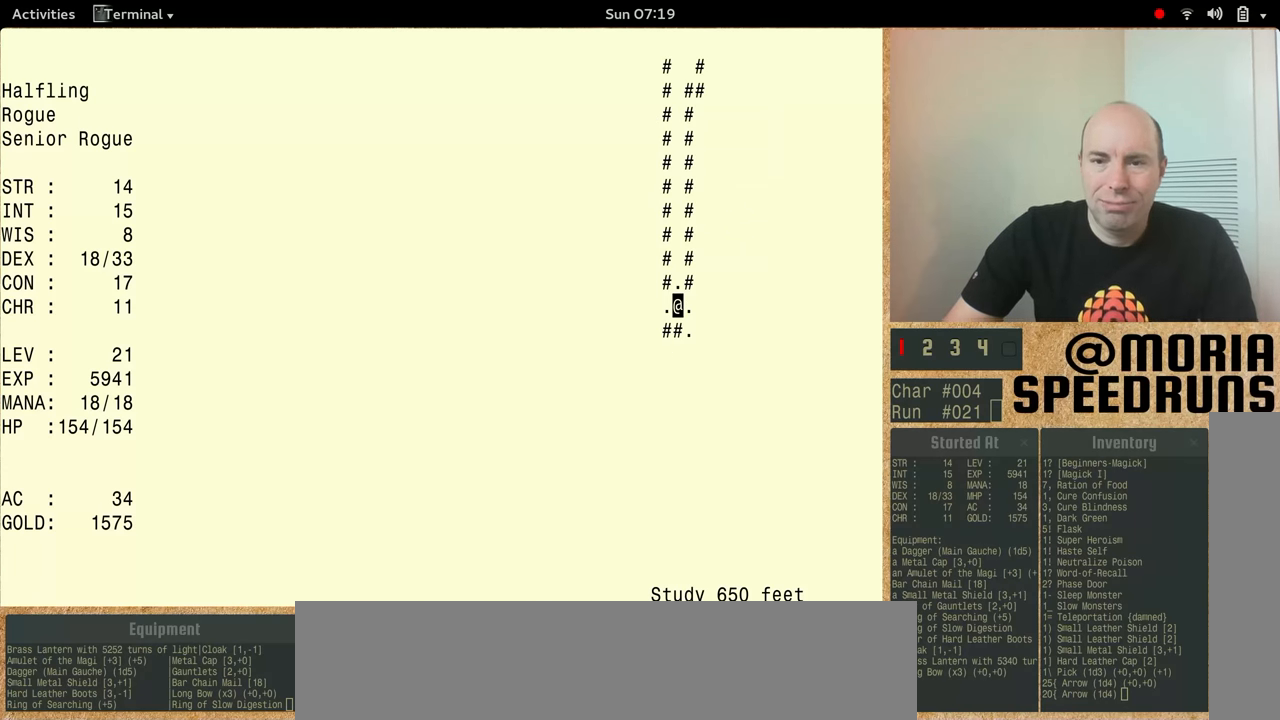
{"keys": [], "events": [[433, "num5", "up"]]}
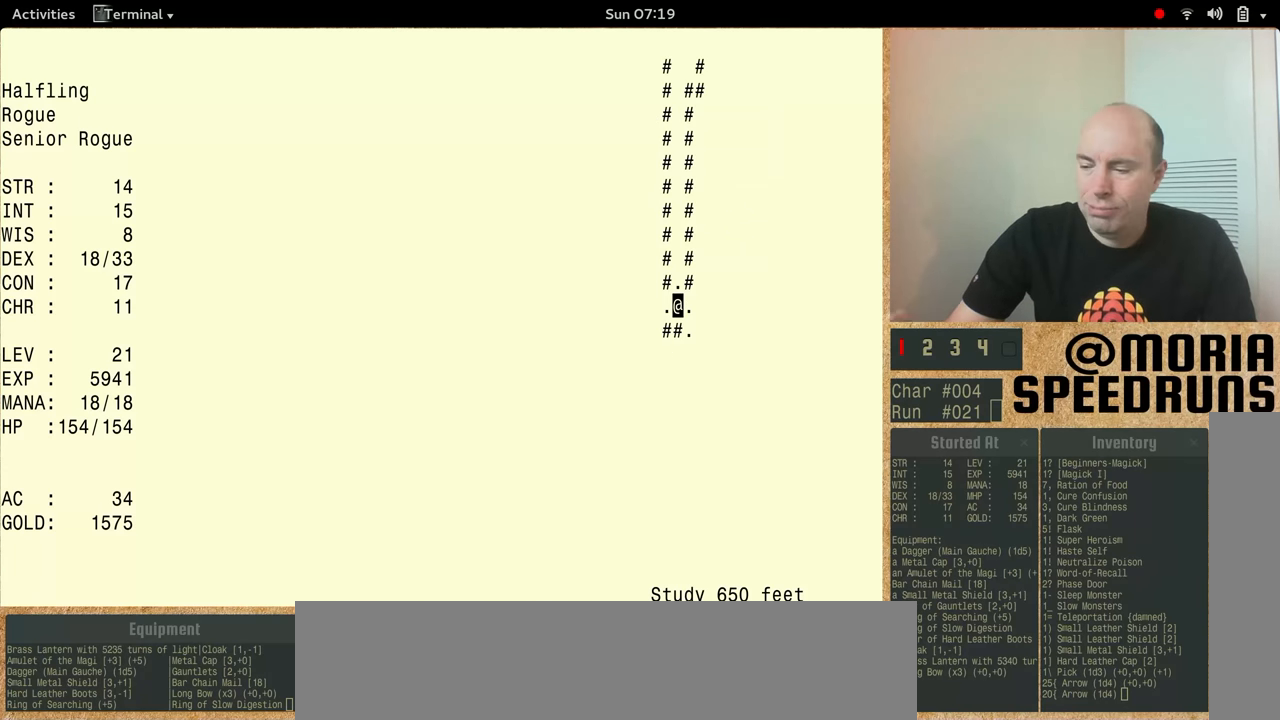
{"keys": ["num5"], "events": [[166, "num5", "down"]]}
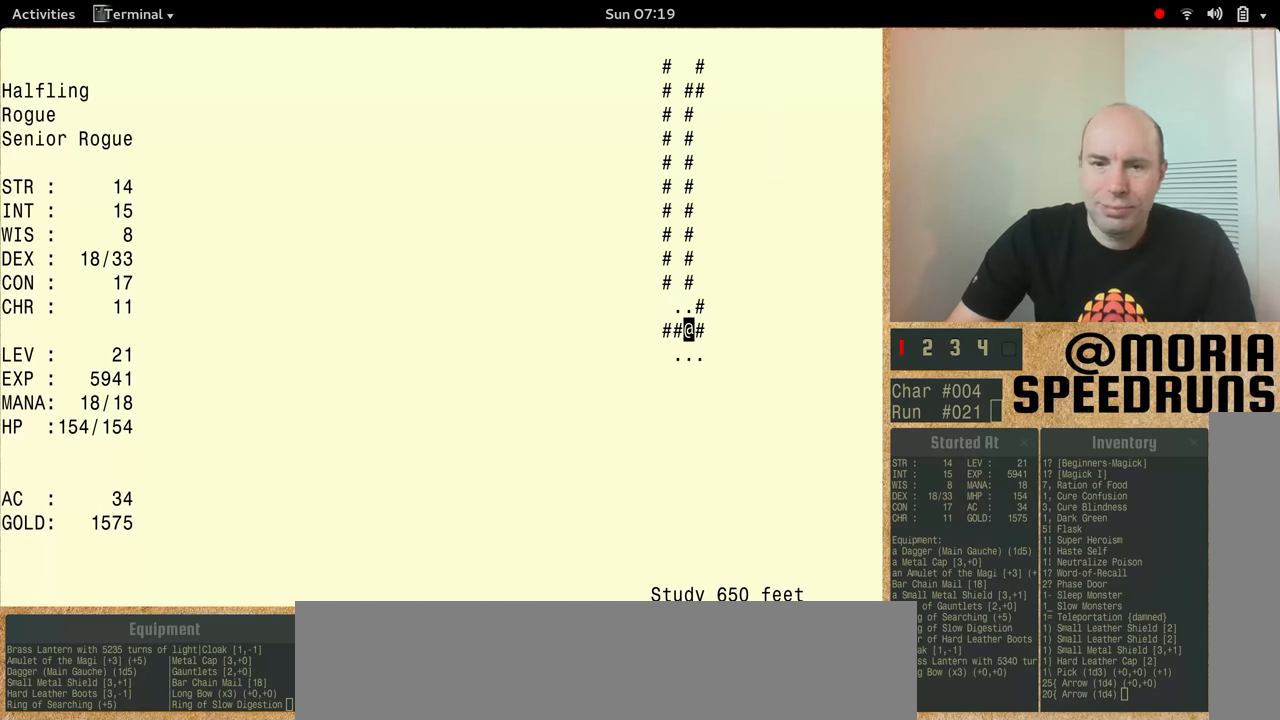
{"keys": ["num5"], "events": []}
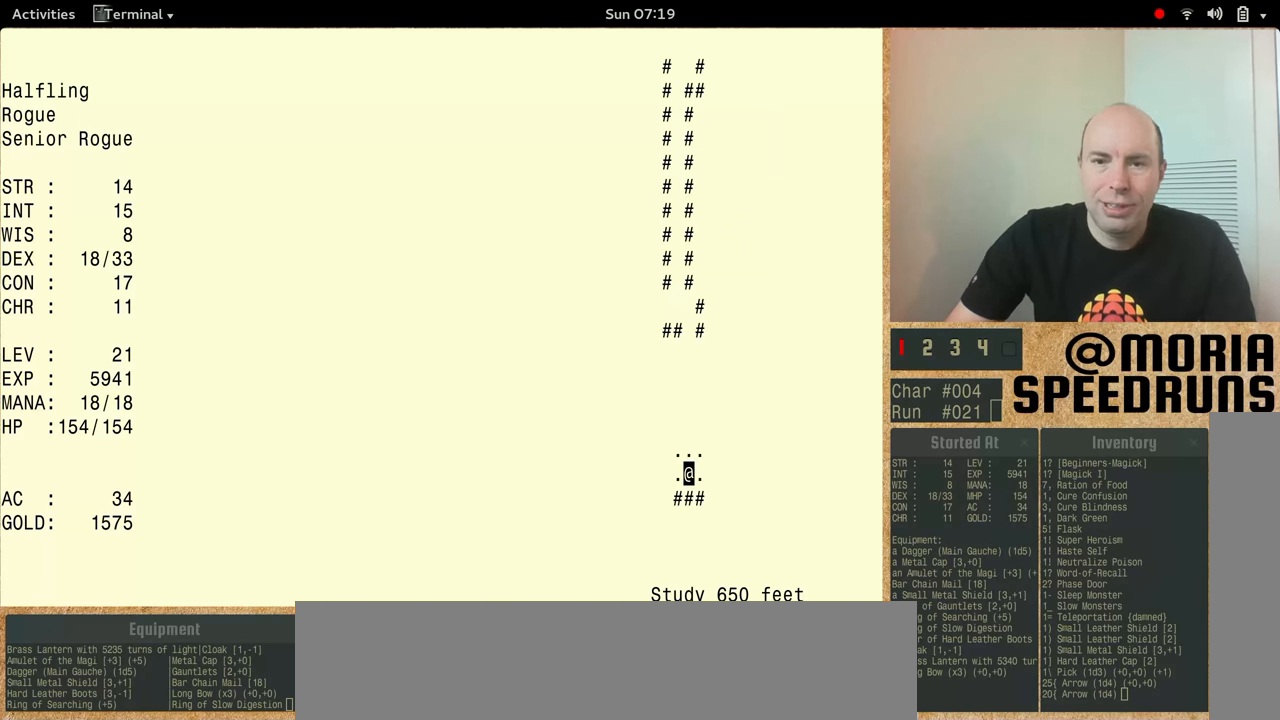
{"keys": [], "events": [[300, "num5", "up"]]}
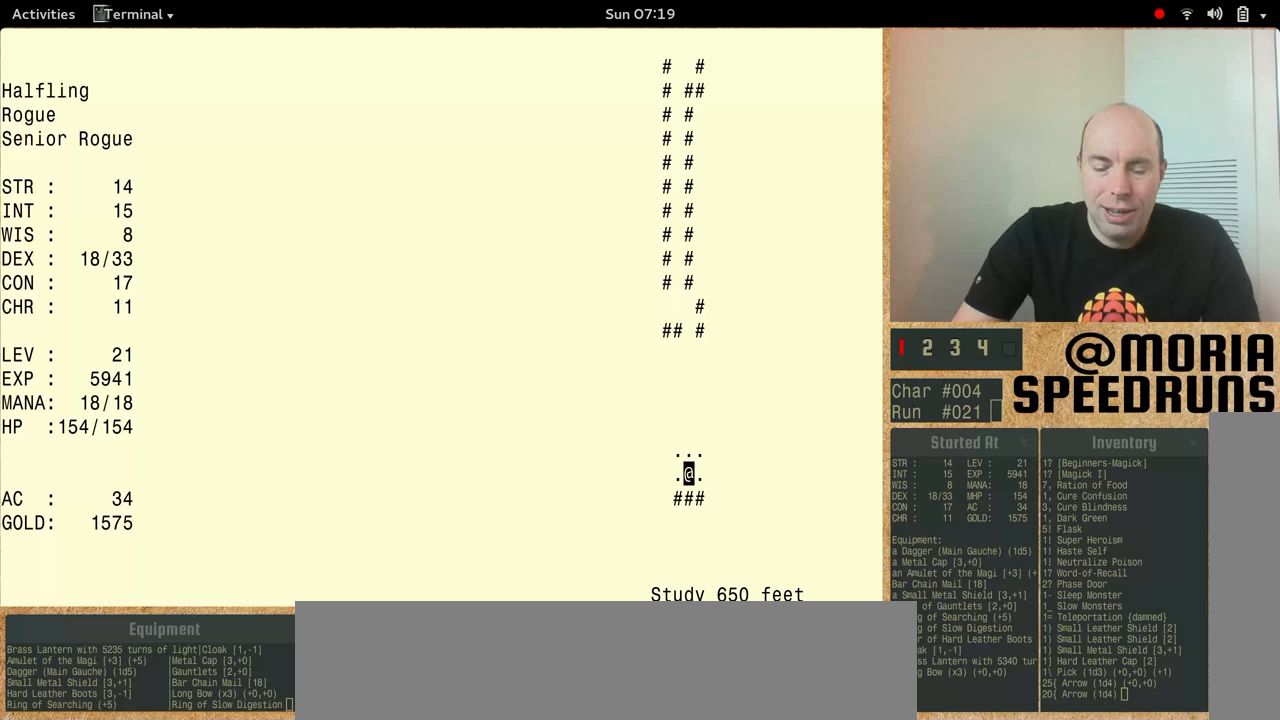
{"keys": ["num5"], "events": [[200, "num5", "down"]]}
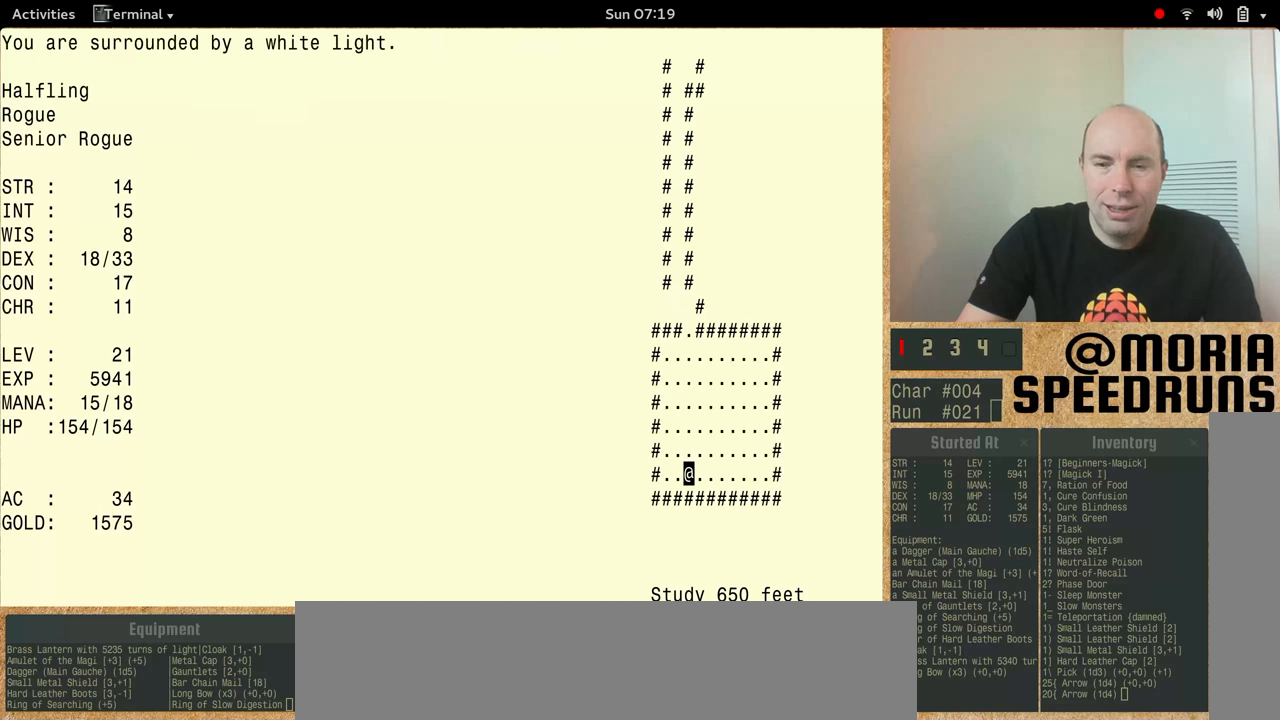
{"keys": ["num5", "shift"], "events": [[433, "num5", "up"], [433, "shift", "down"], [467, "num5", "down"]]}
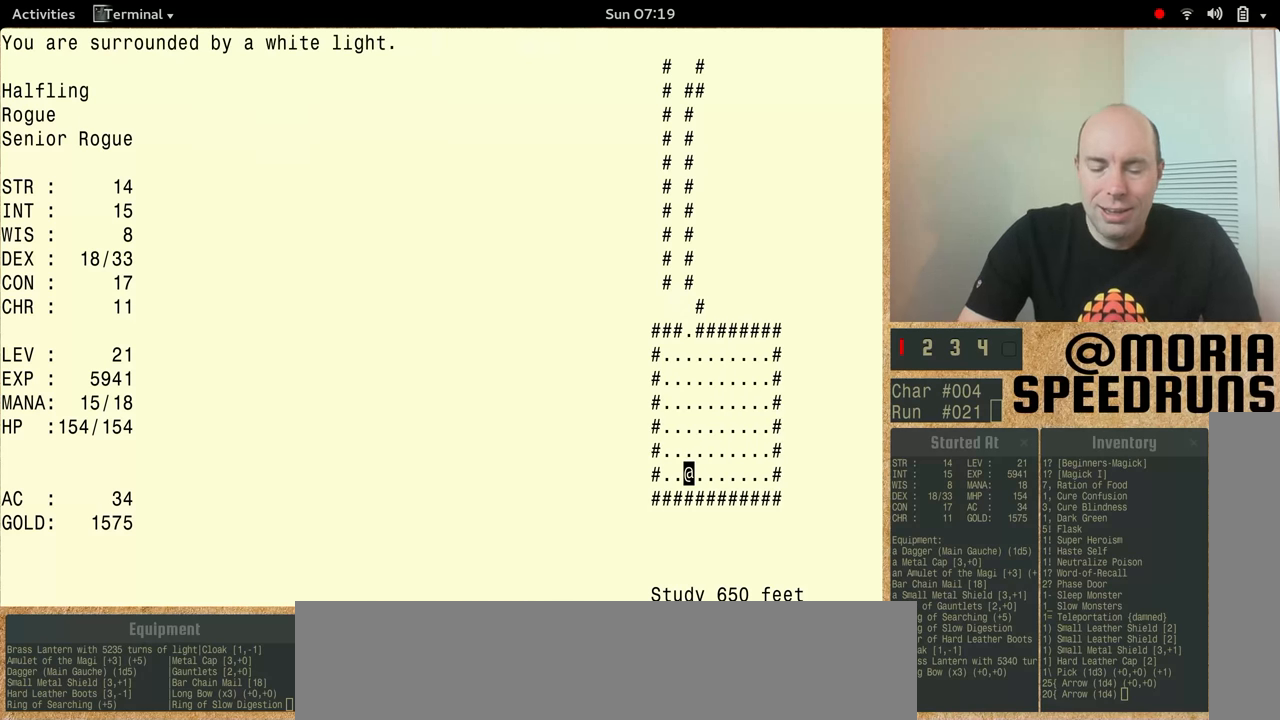
{"keys": ["num5", "shift"], "events": []}
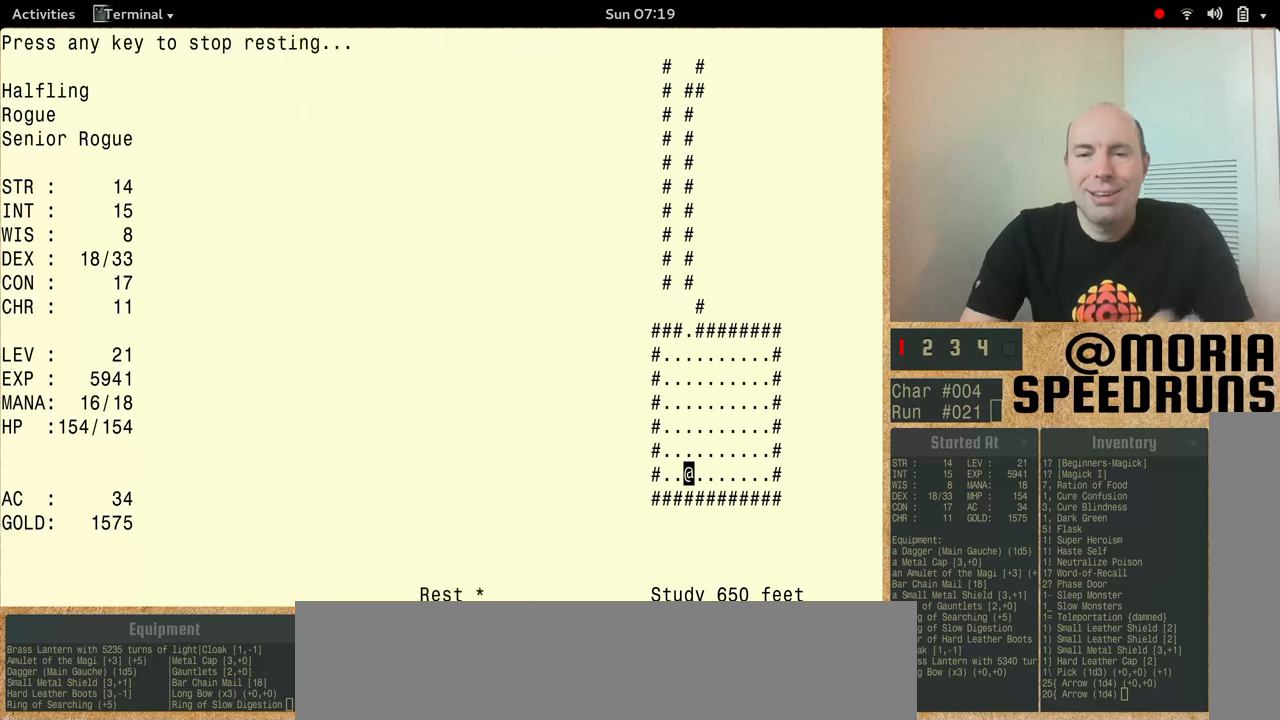
{"keys": ["num5", "shift"], "events": []}
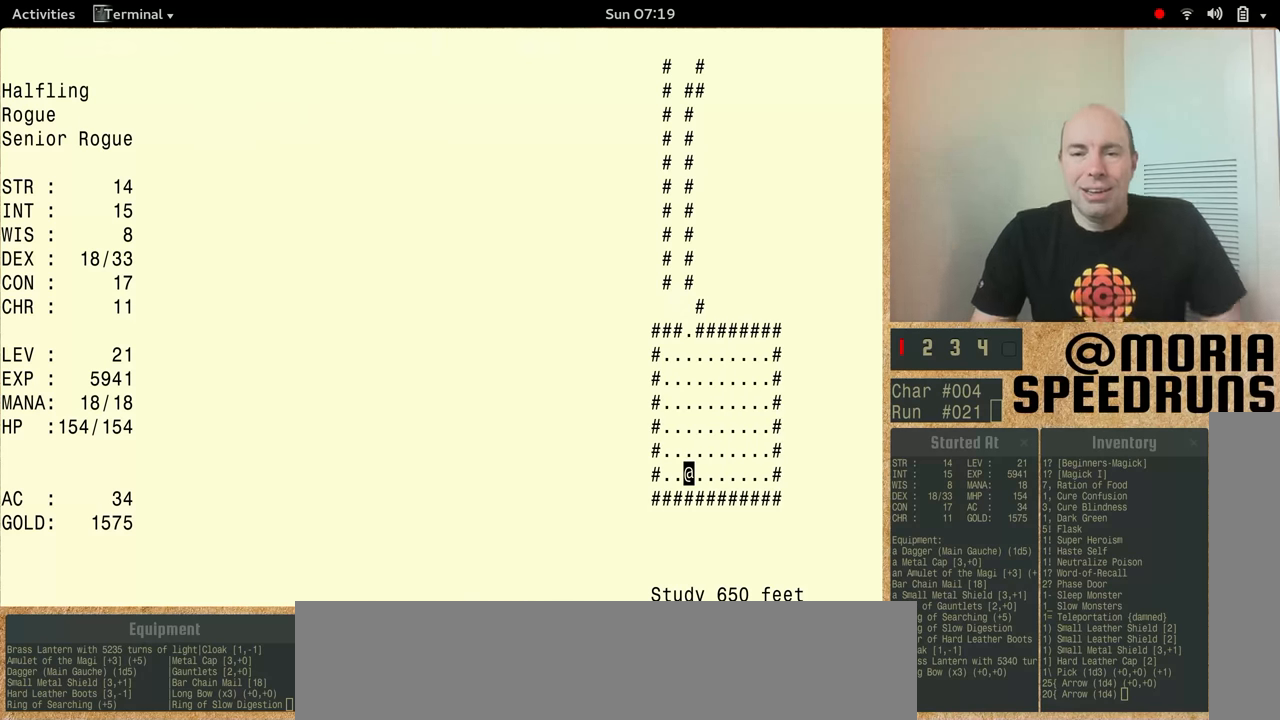
{"keys": [], "events": [[33, "num5", "up"], [33, "shift", "up"]]}
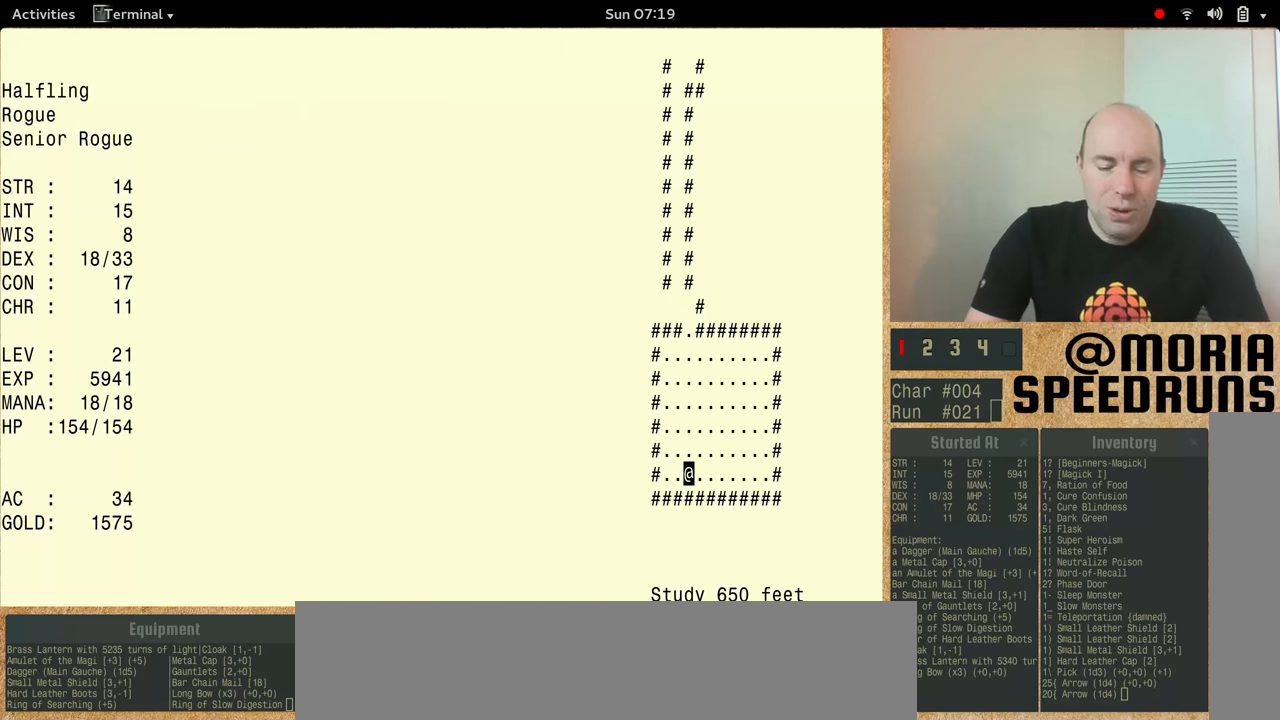
{"keys": ["num5"], "events": [[100, "num5", "down"]]}
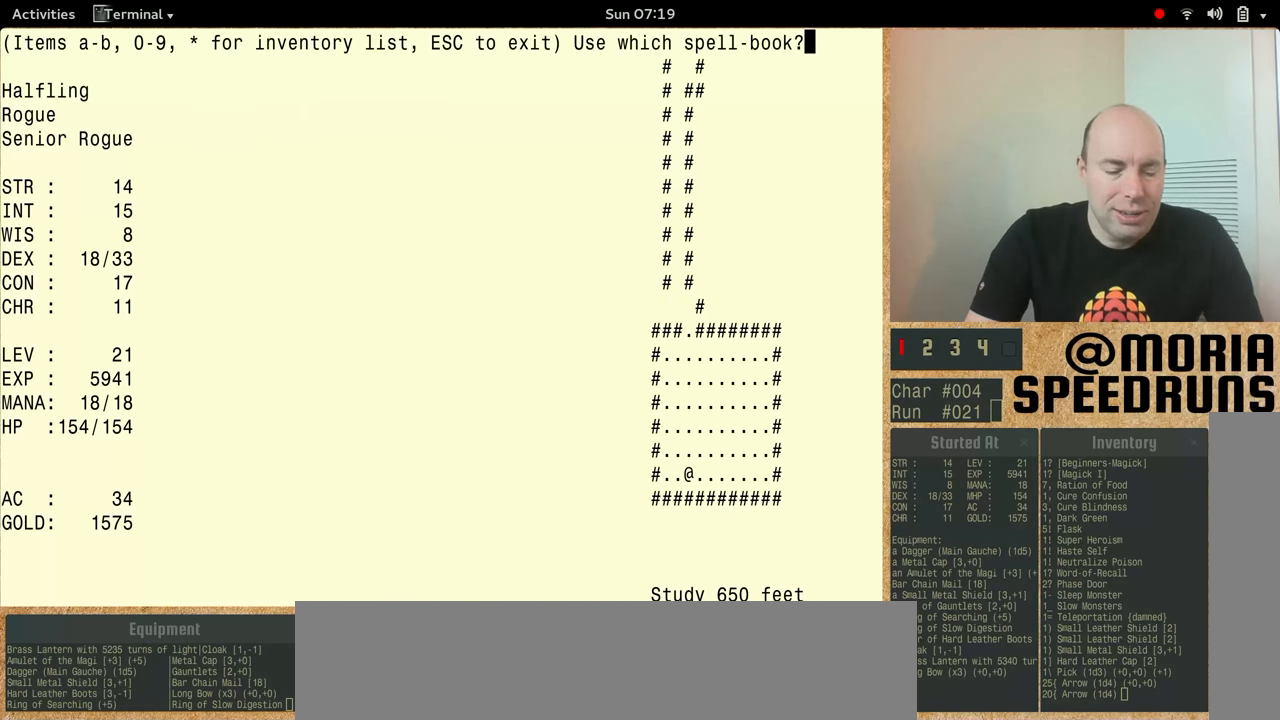
{"keys": ["num5"], "events": []}
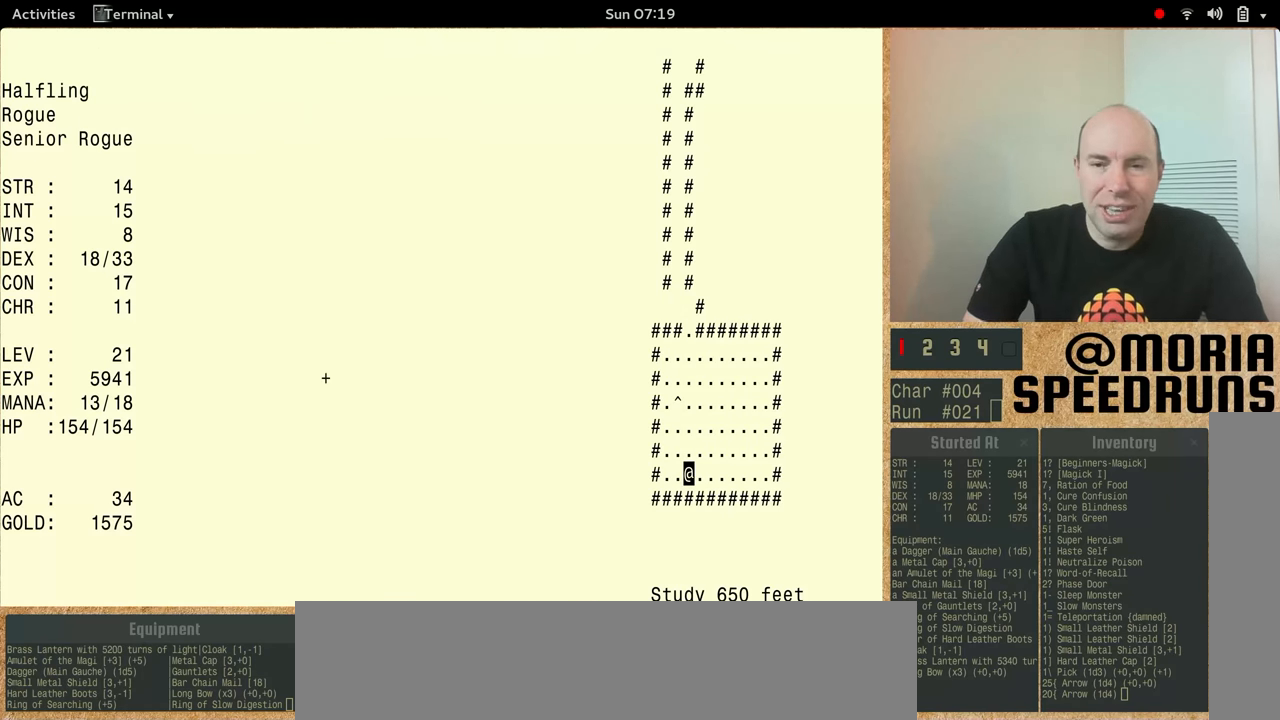
{"keys": [], "events": [[400, "num5", "up"]]}
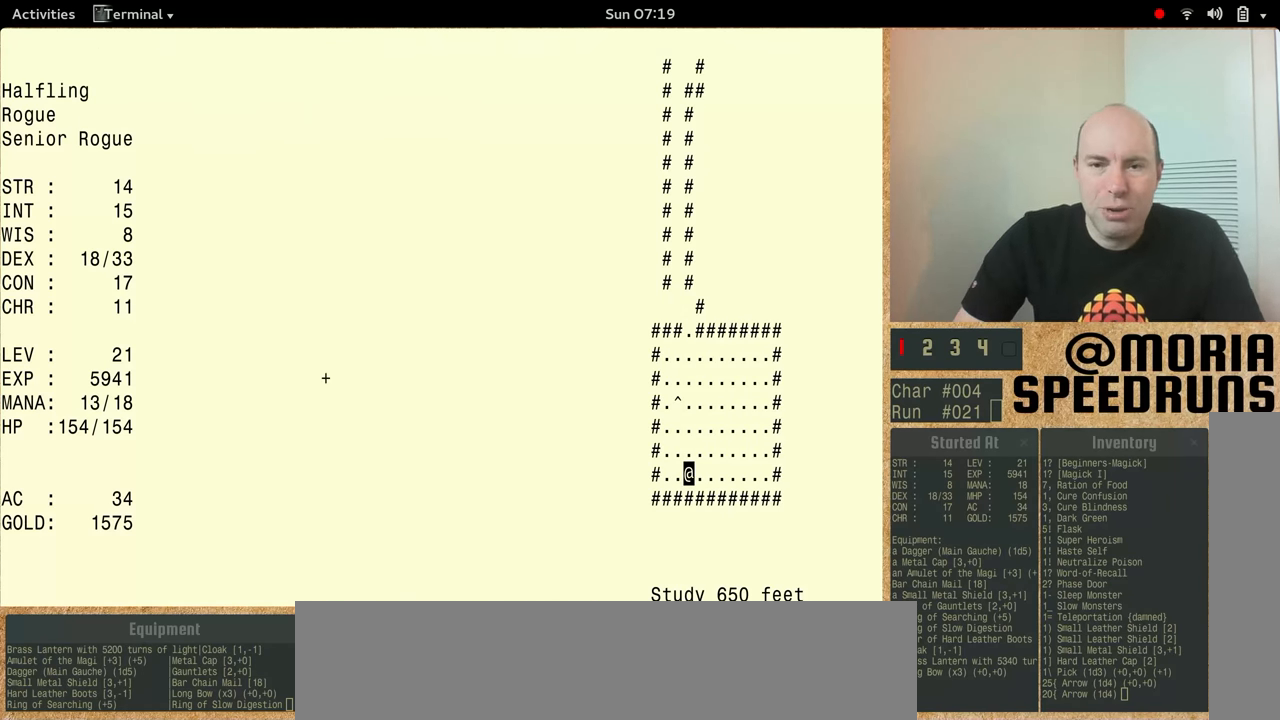
{"keys": [], "events": []}
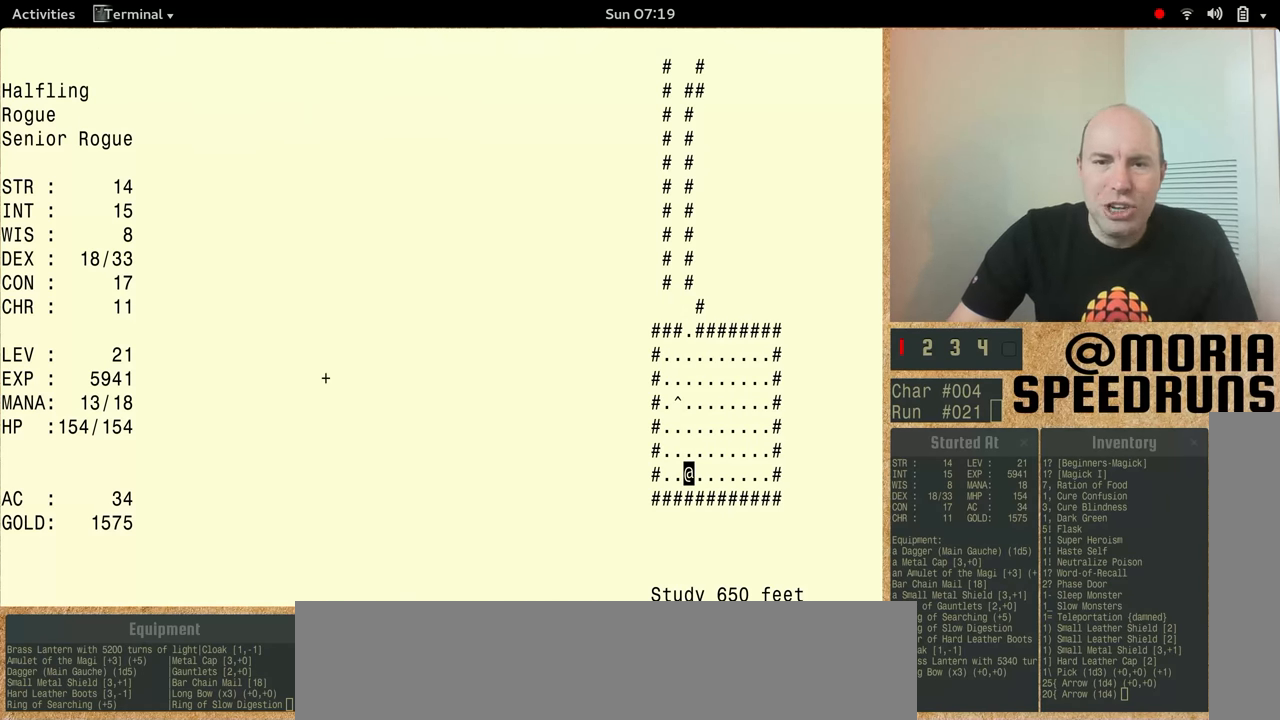
{"keys": [], "events": []}
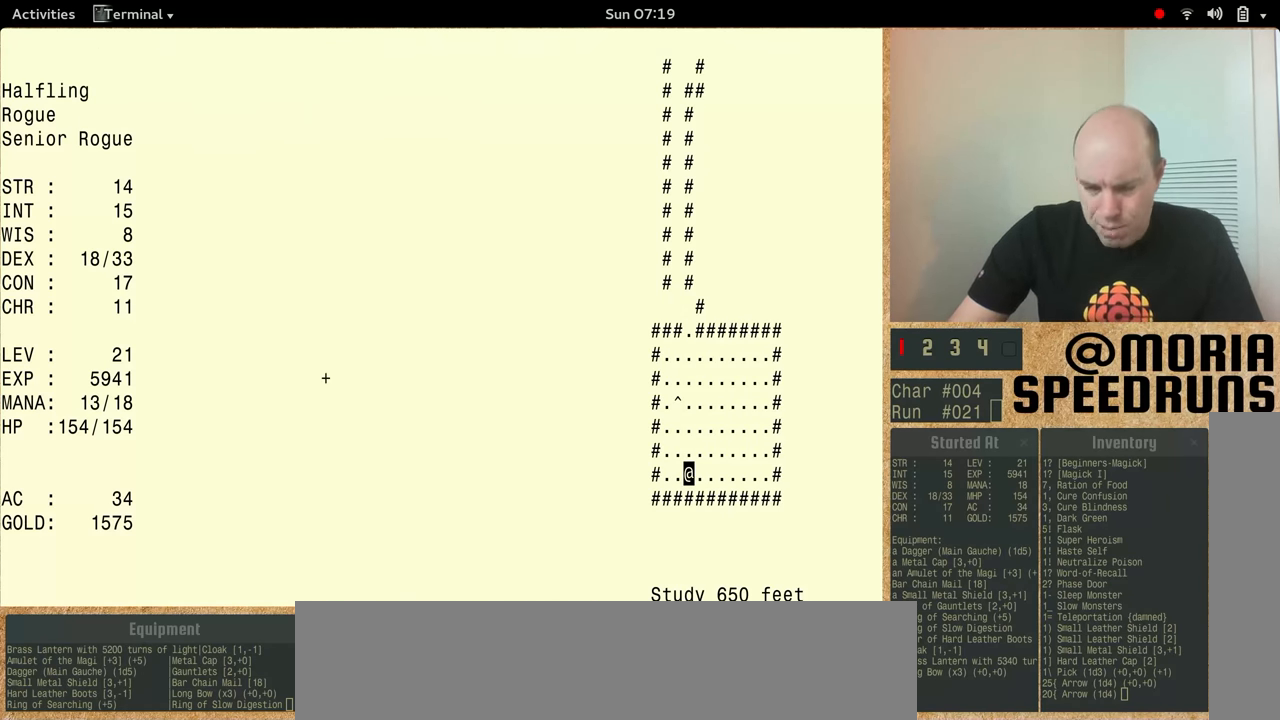
{"keys": [], "events": []}
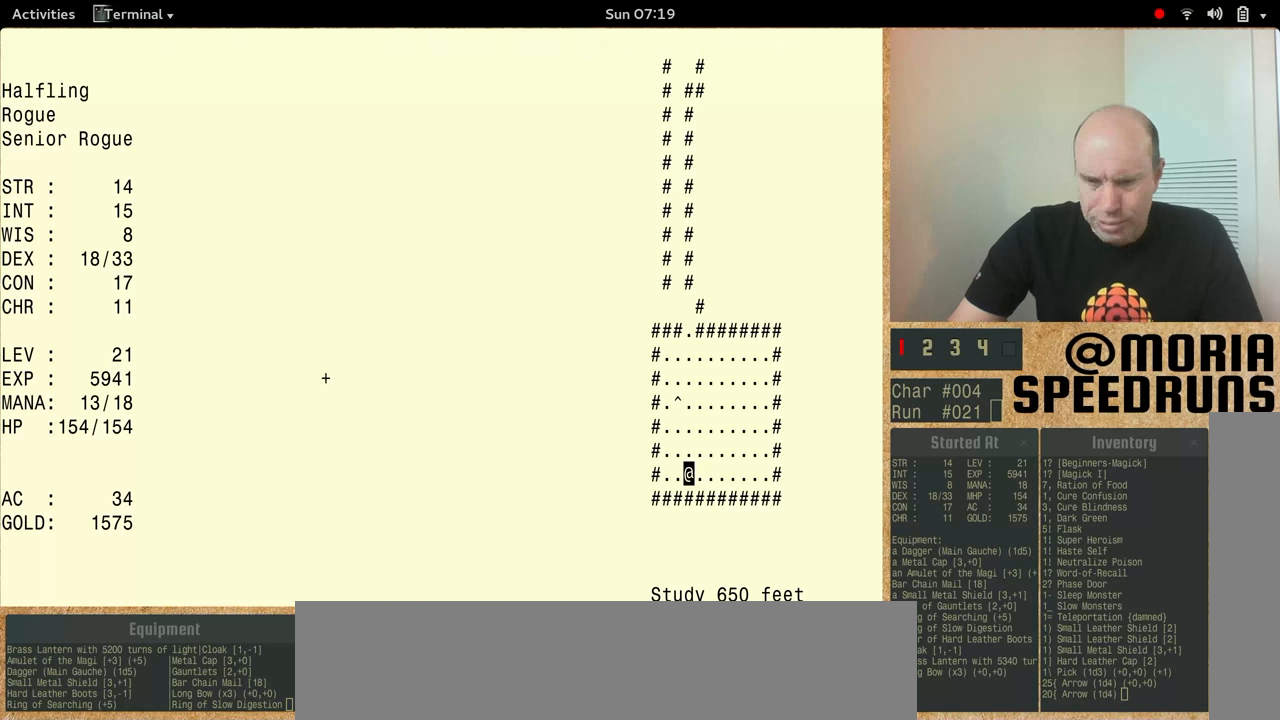
{"keys": ["num5"], "events": [[300, "num5", "down"]]}
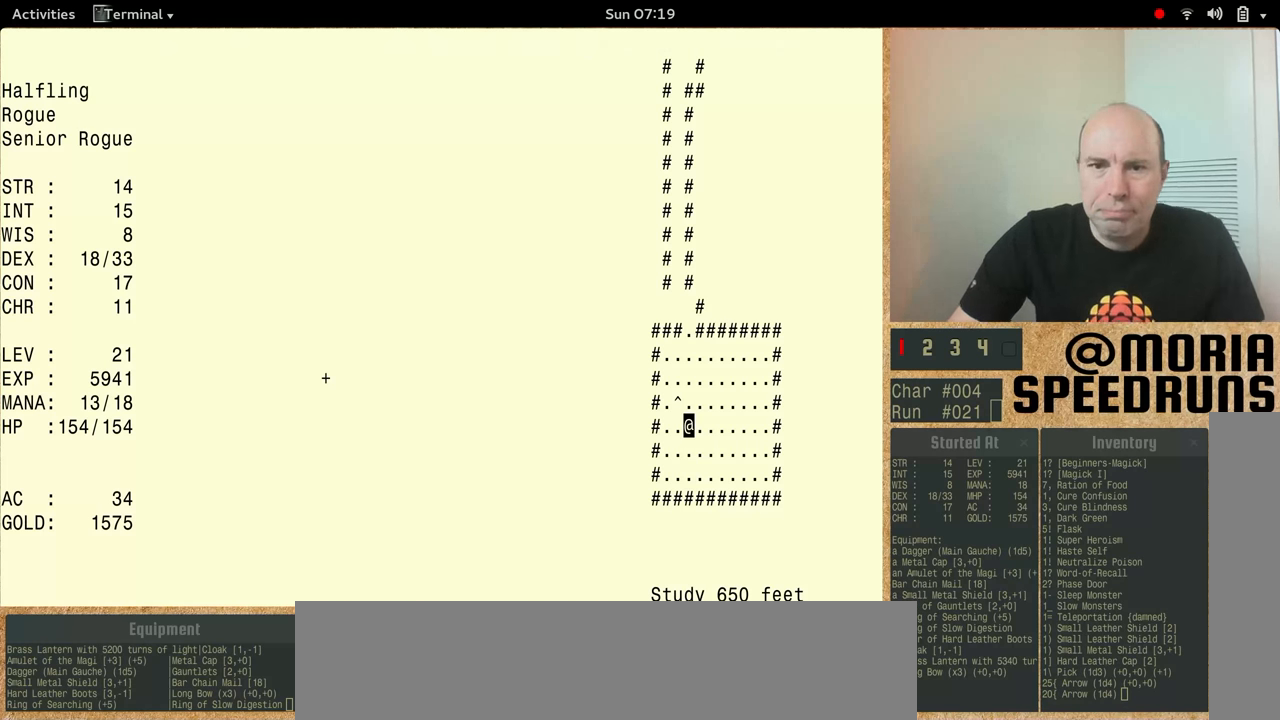
{"keys": ["num5"], "events": []}